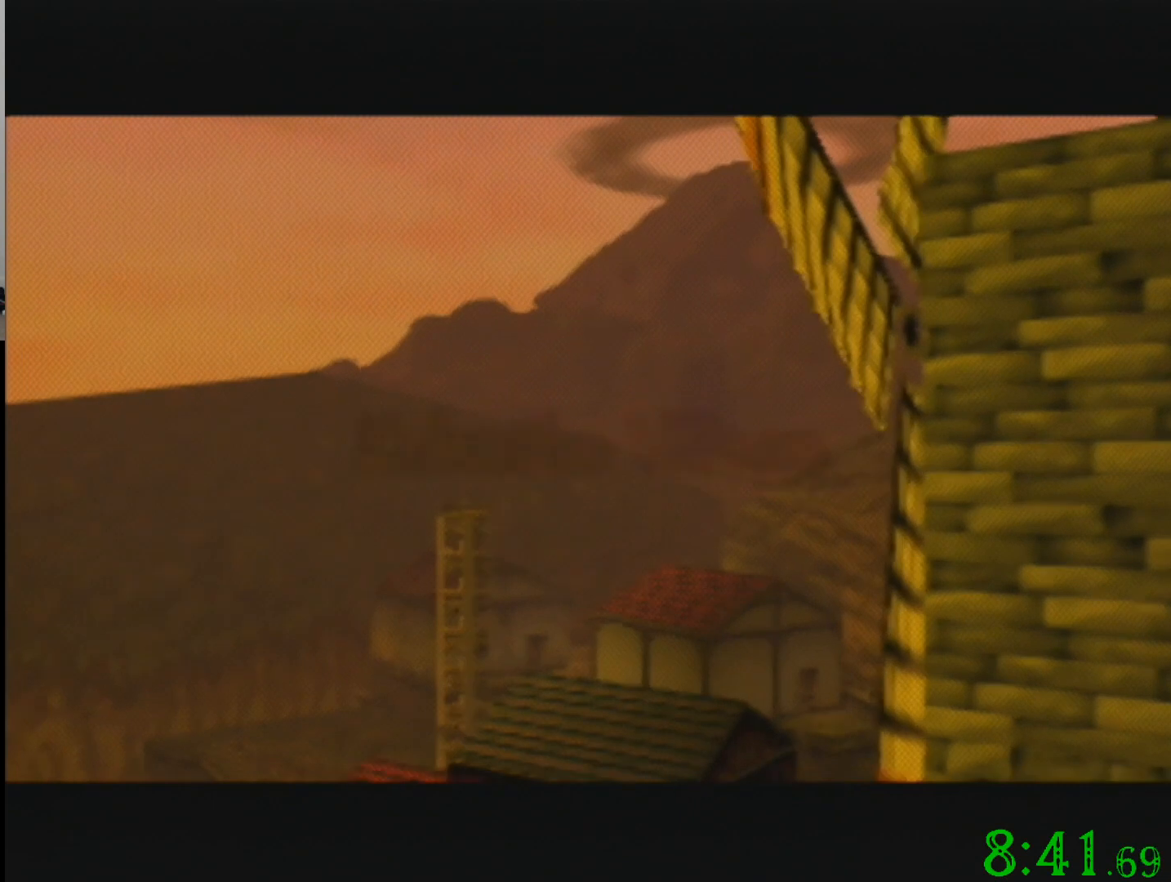
Gameplay with a controller (Nintendo layout); each line is a JSON object with the inputs held at the frame after it. "events" lists button and stick changes between this image and that frame as [ms after this image, input, new state], when the widget could be followed in between. Not read: A B L3 R3 Z.
{"buttons": [], "left_stick": "center", "events": []}
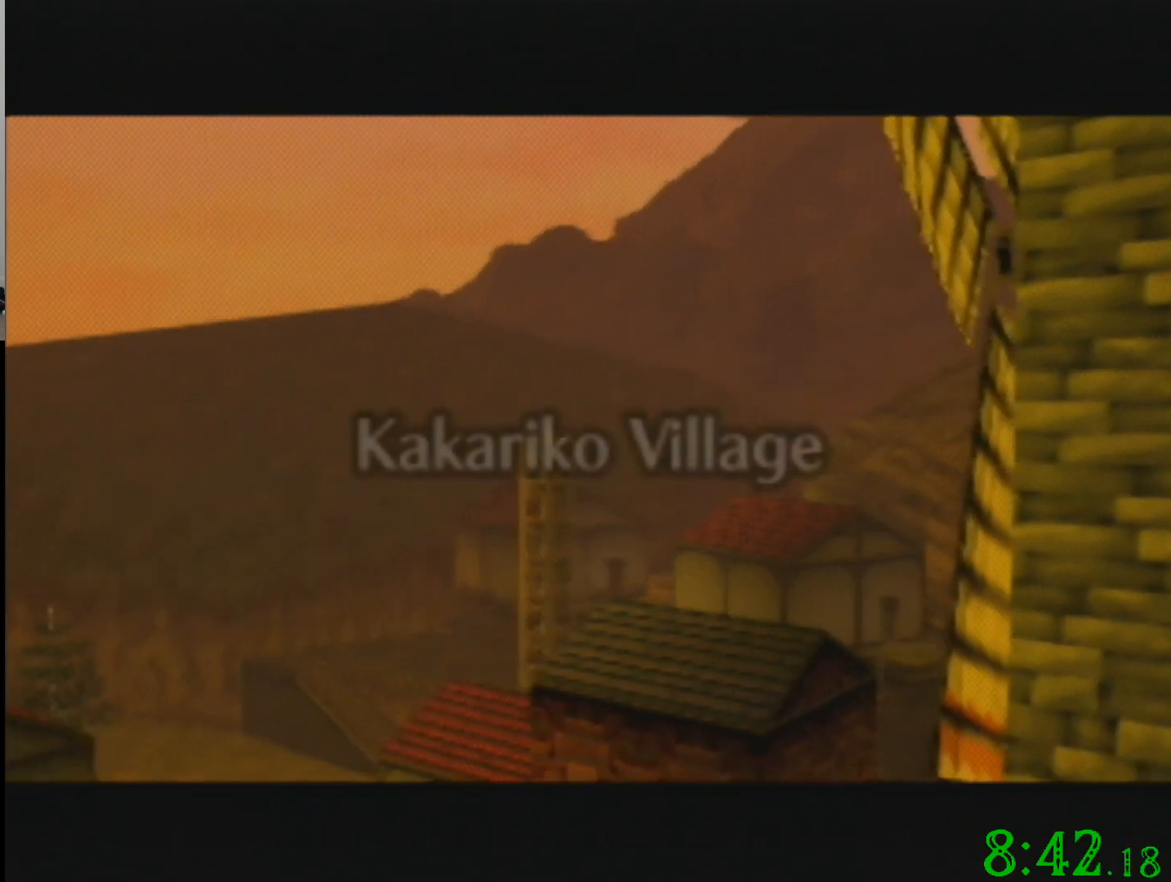
{"buttons": [], "left_stick": "center", "events": []}
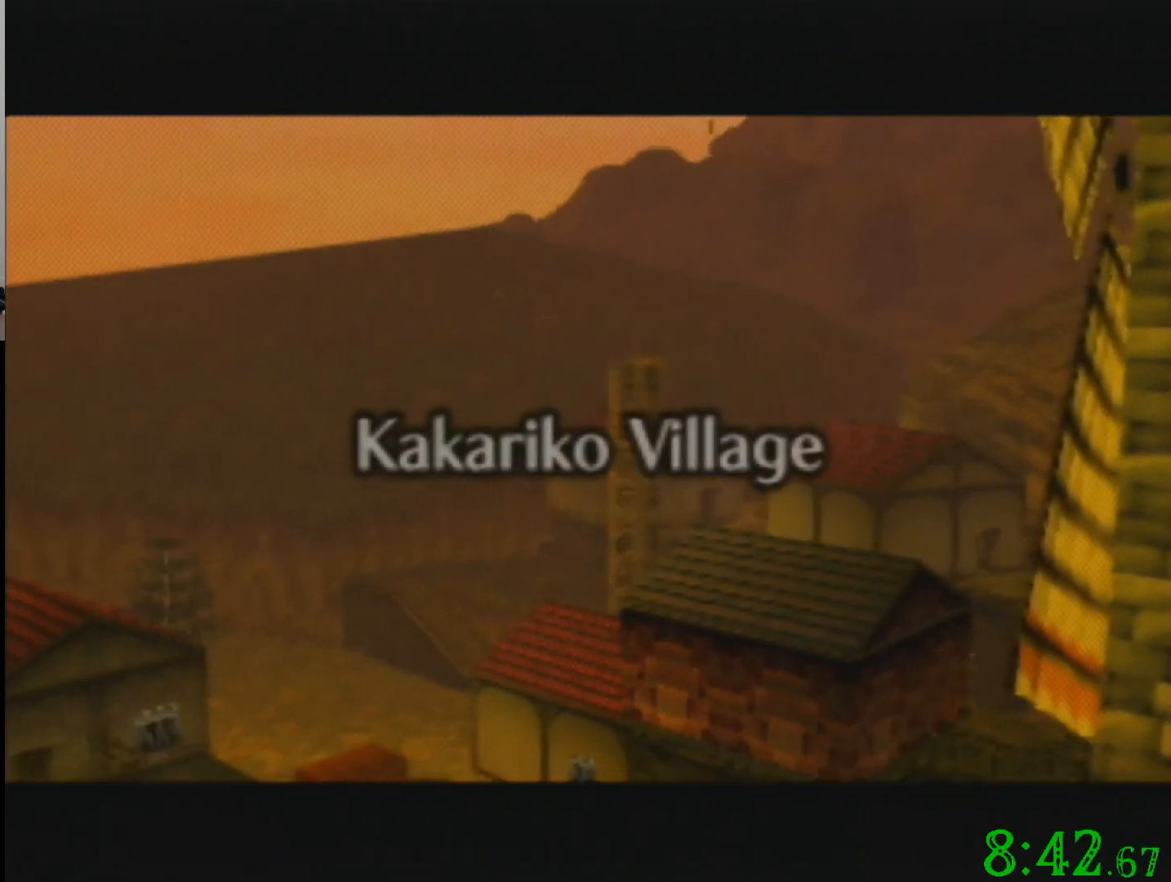
{"buttons": [], "left_stick": "up", "events": [[67, "left_stick", "up"]]}
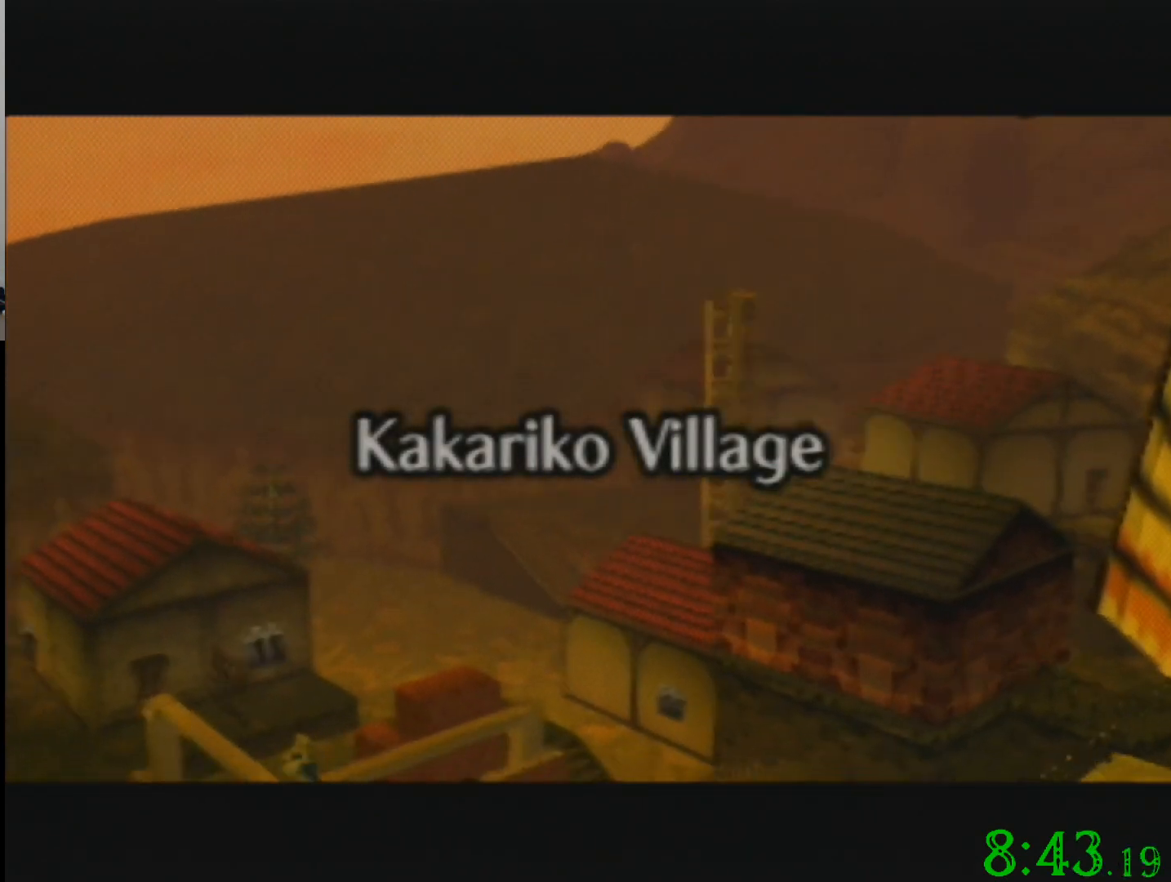
{"buttons": [], "left_stick": "up", "events": []}
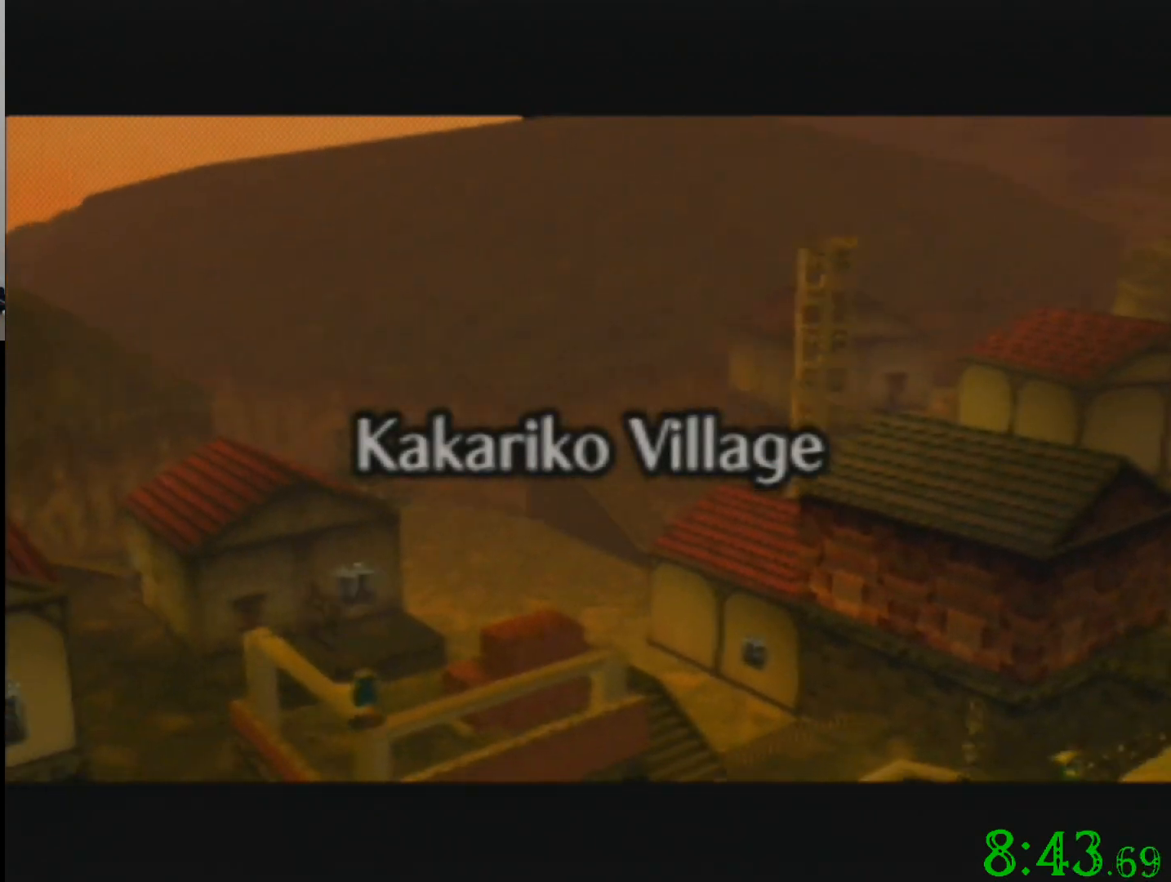
{"buttons": [], "left_stick": "up", "events": []}
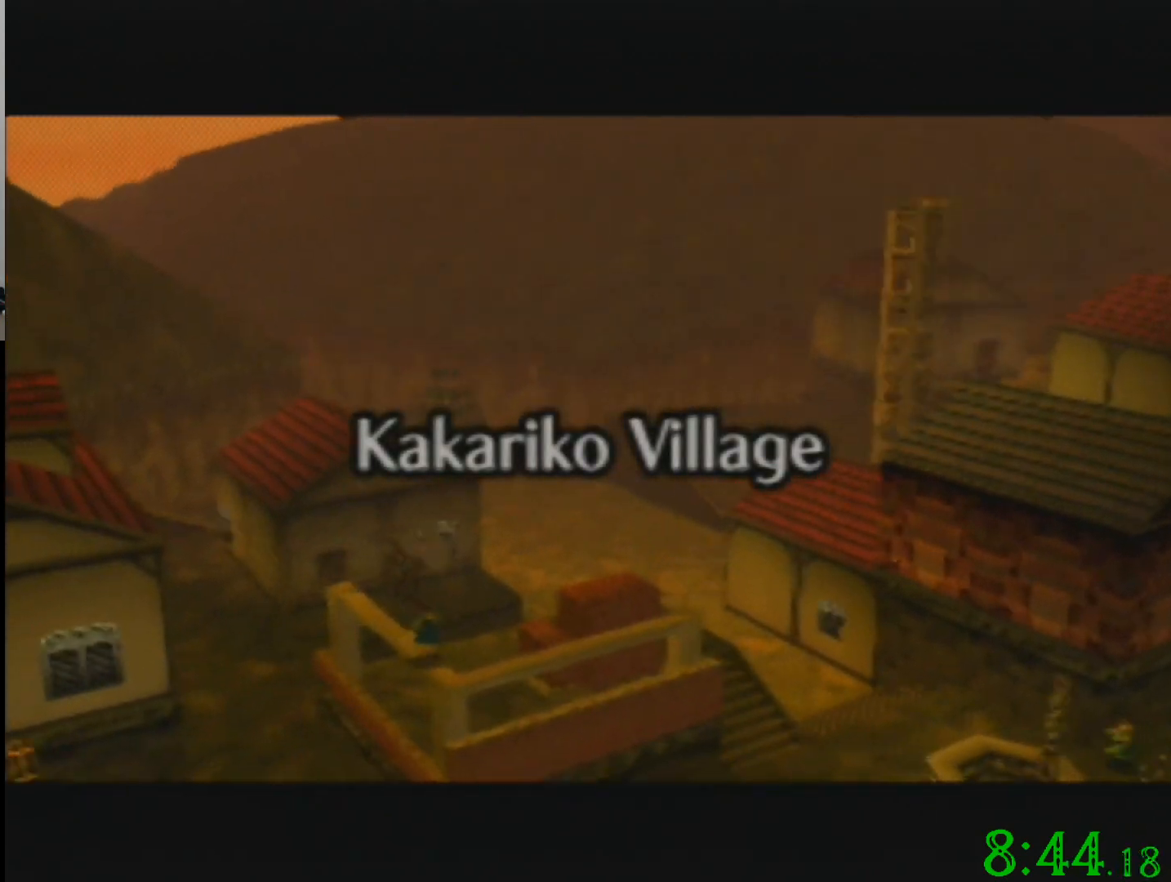
{"buttons": [], "left_stick": "up", "events": []}
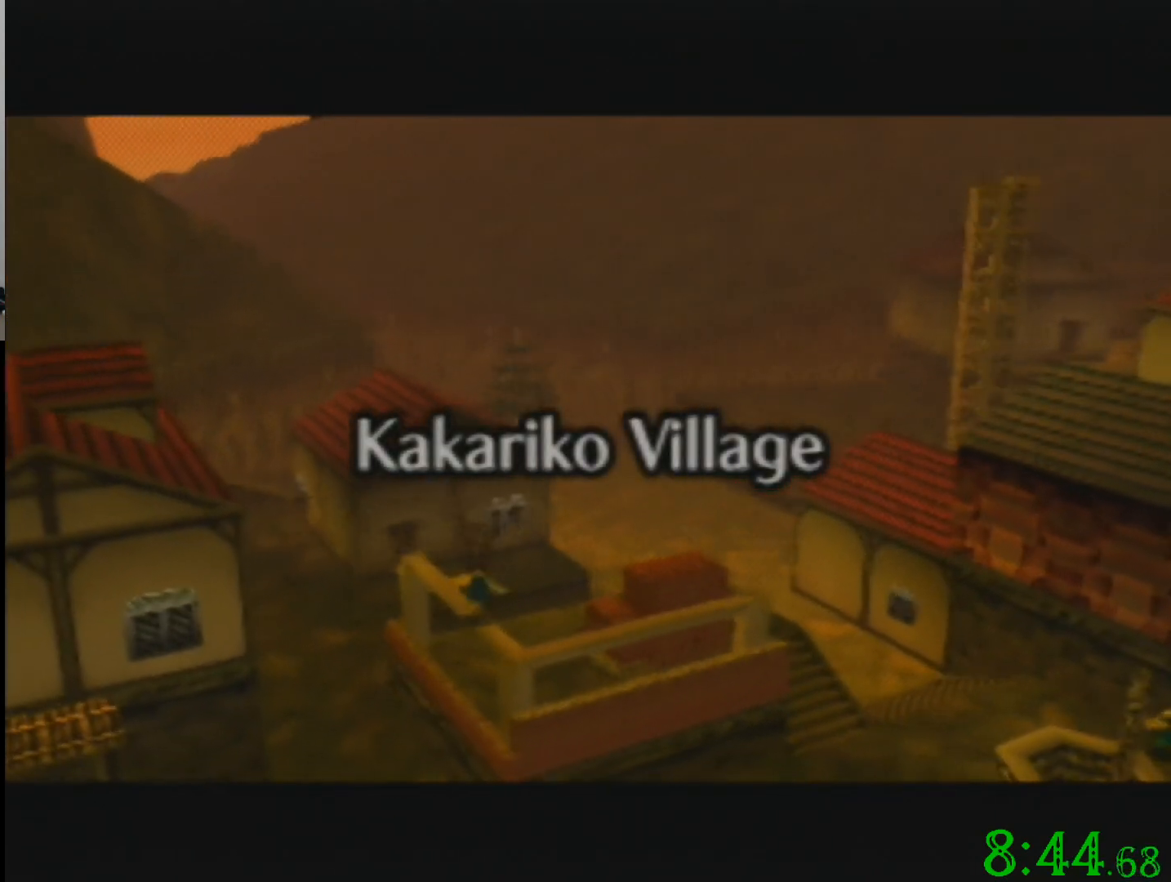
{"buttons": [], "left_stick": "up", "events": []}
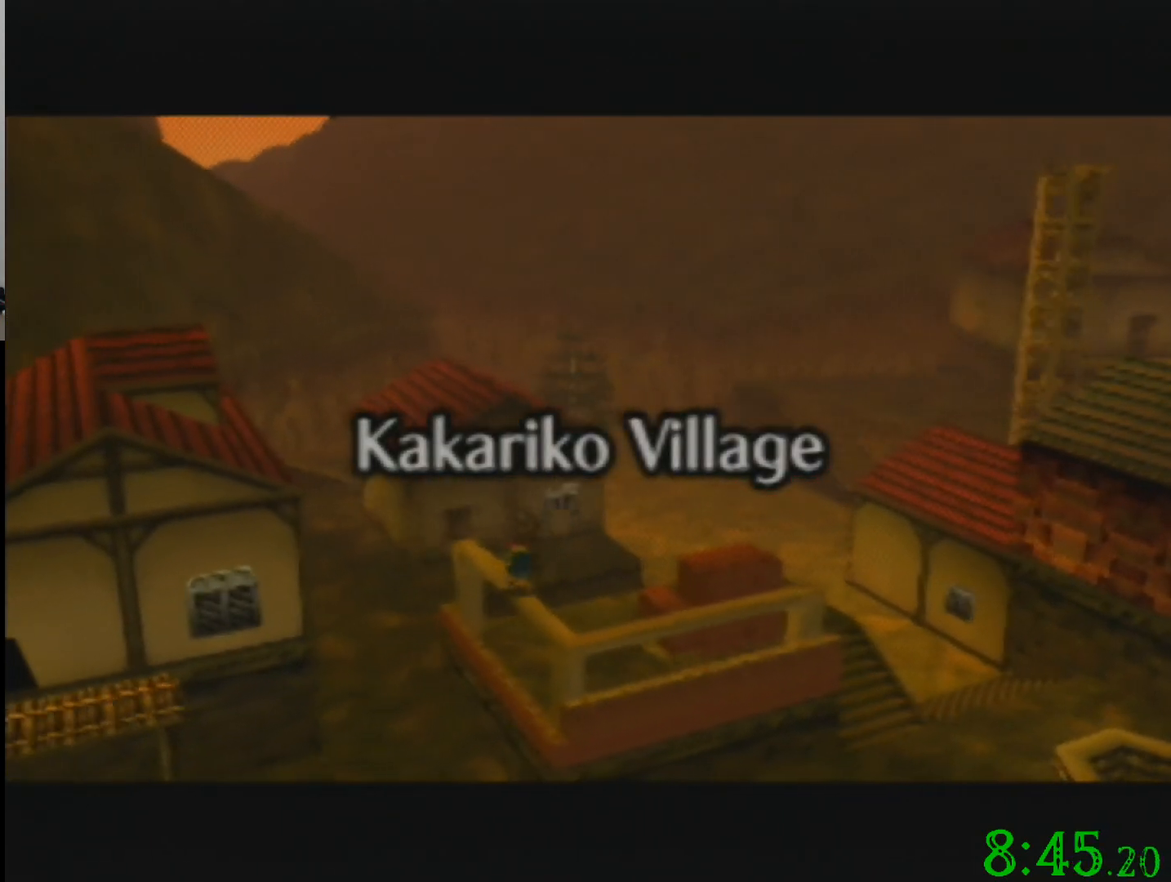
{"buttons": [], "left_stick": "up", "events": []}
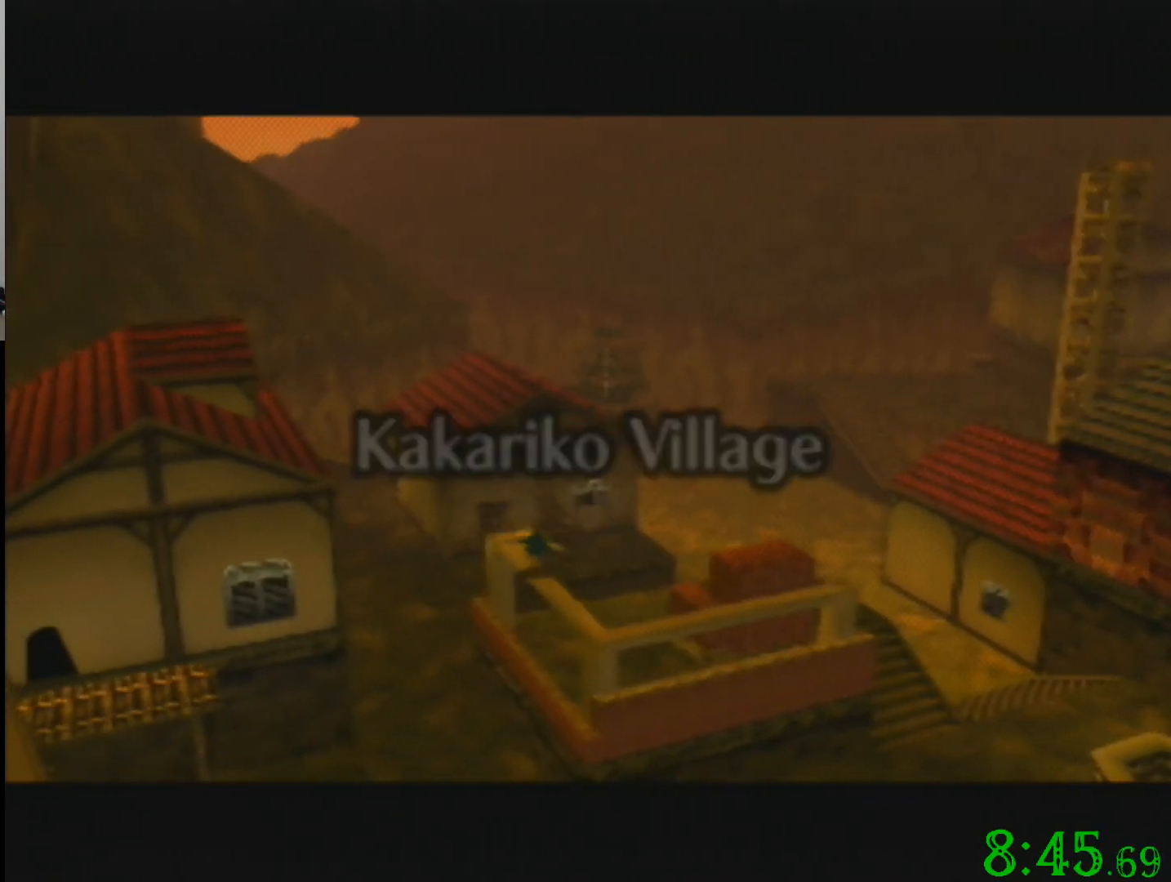
{"buttons": [], "left_stick": "up", "events": []}
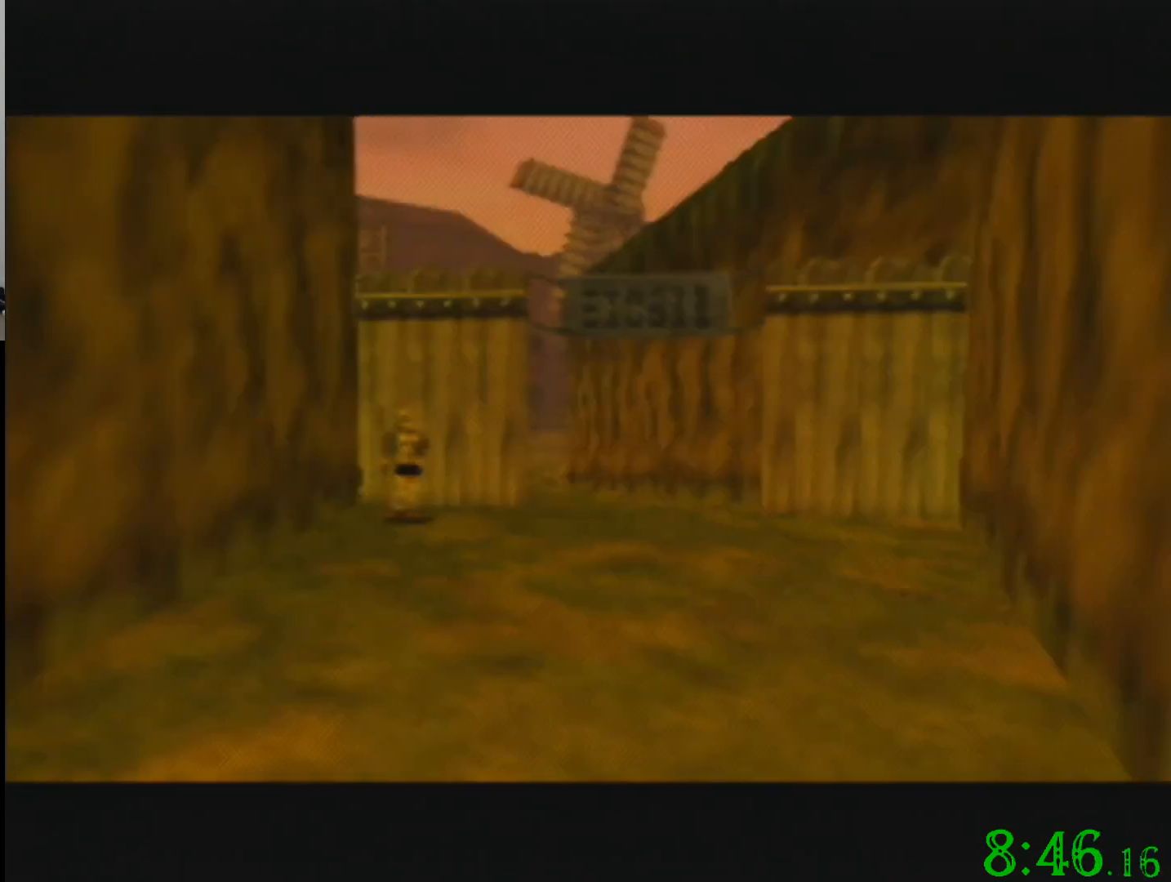
{"buttons": [], "left_stick": "up", "events": []}
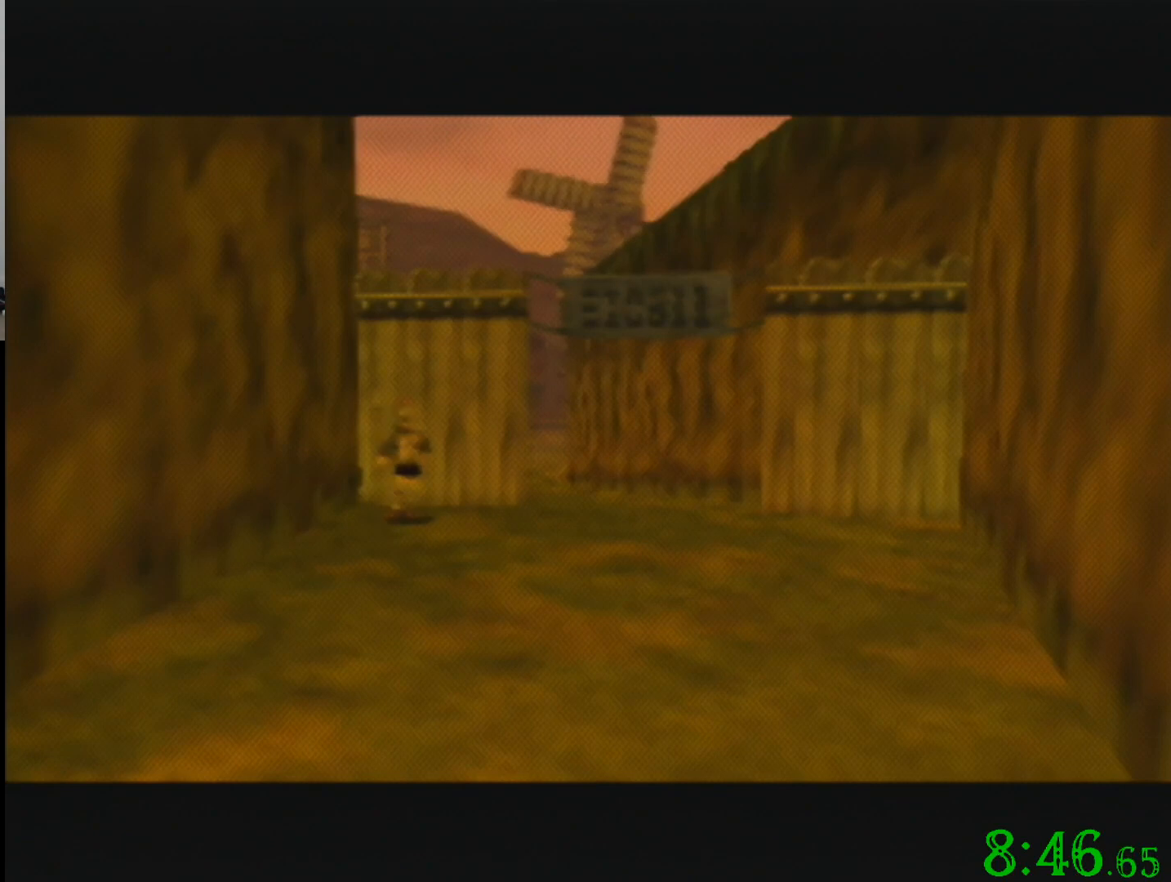
{"buttons": [], "left_stick": "up", "events": []}
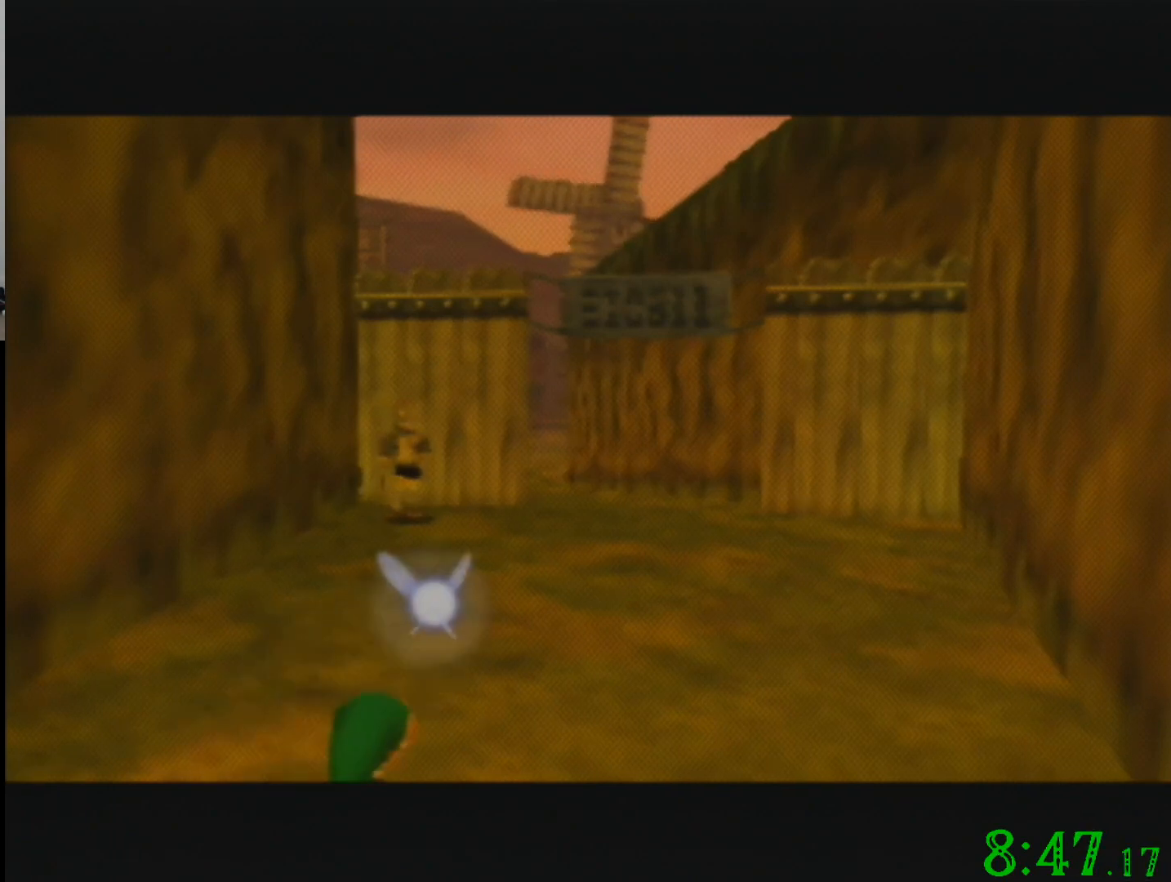
{"buttons": [], "left_stick": "up", "events": []}
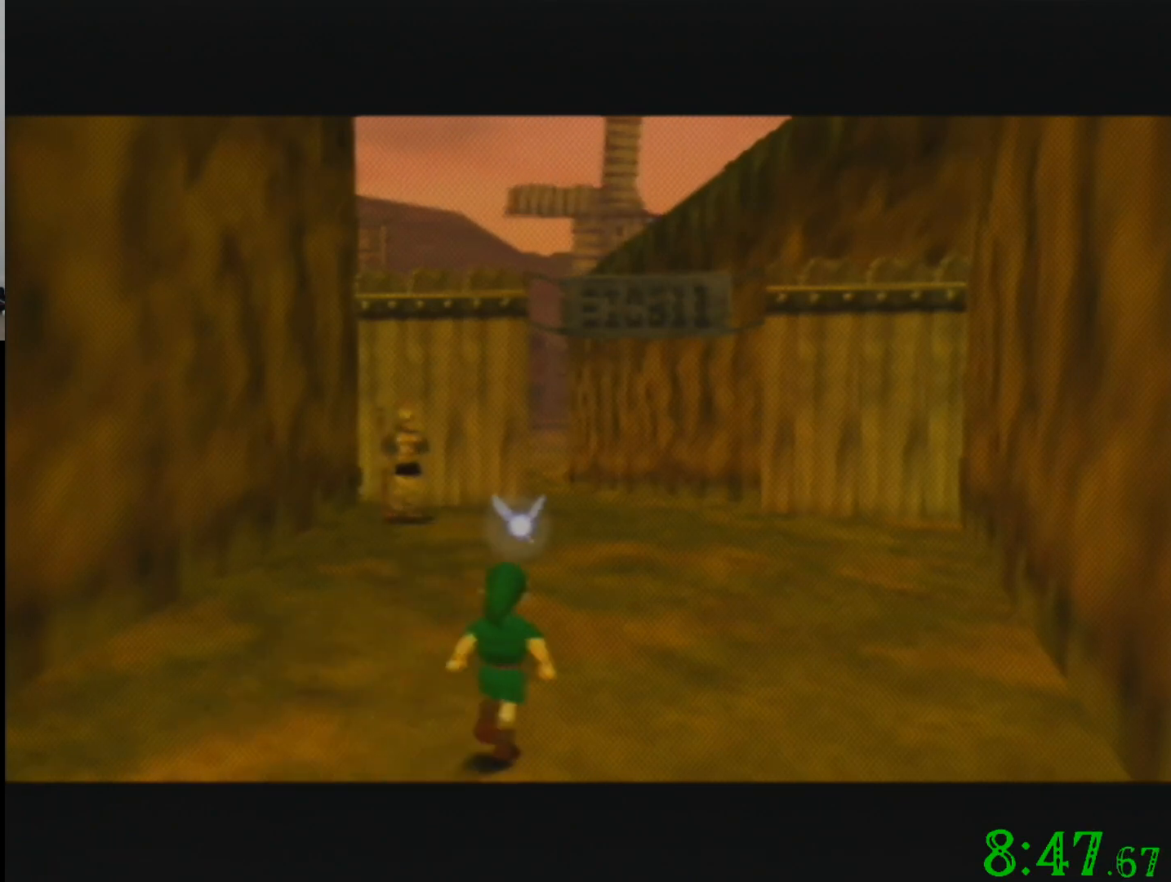
{"buttons": [], "left_stick": "up", "events": []}
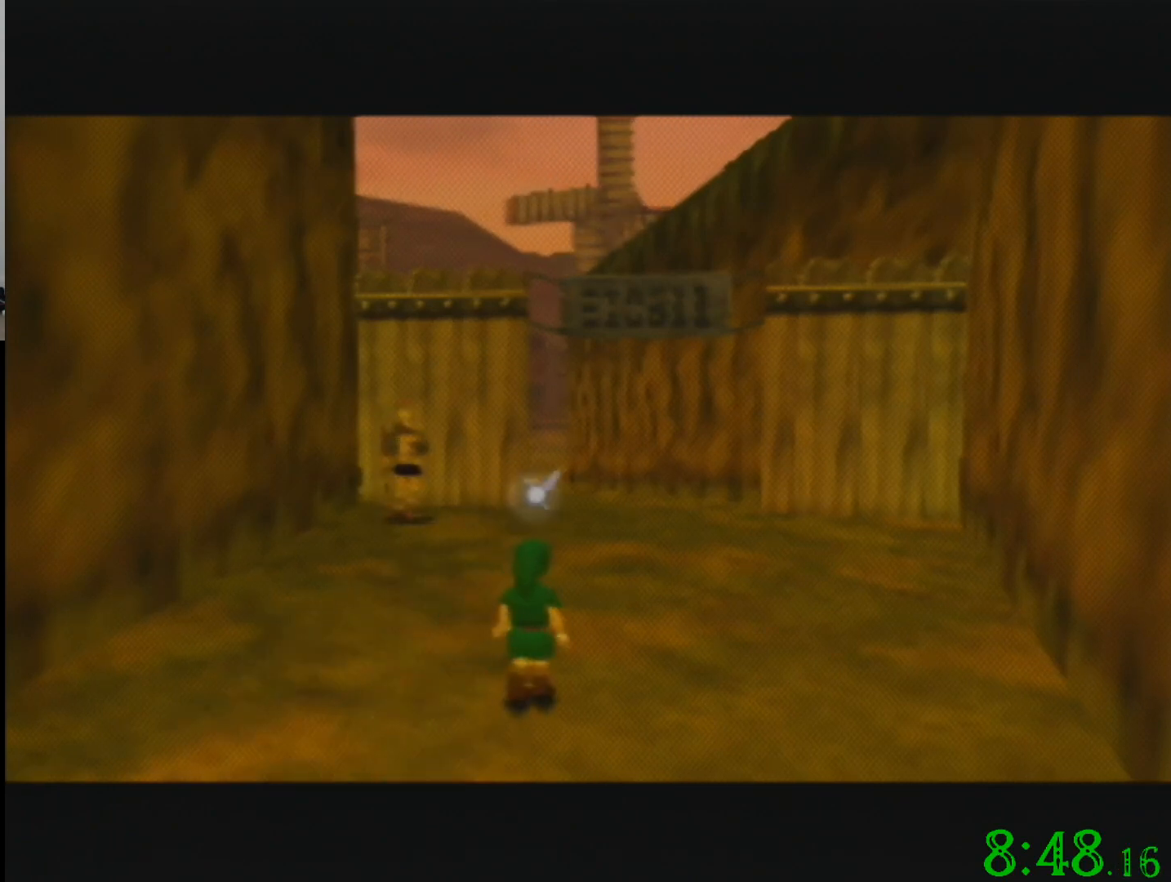
{"buttons": [], "left_stick": "up", "events": []}
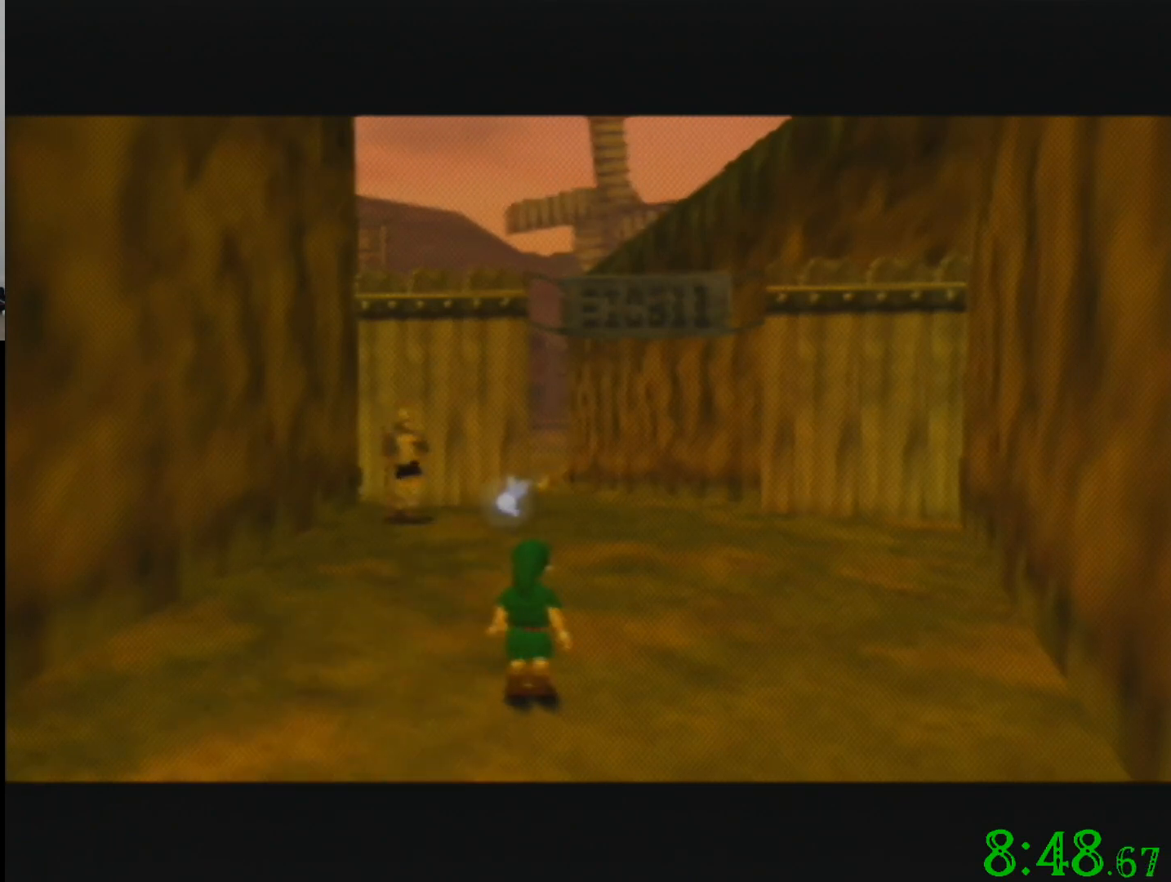
{"buttons": [], "left_stick": "up-left", "events": [[267, "left_stick", "up-left"]]}
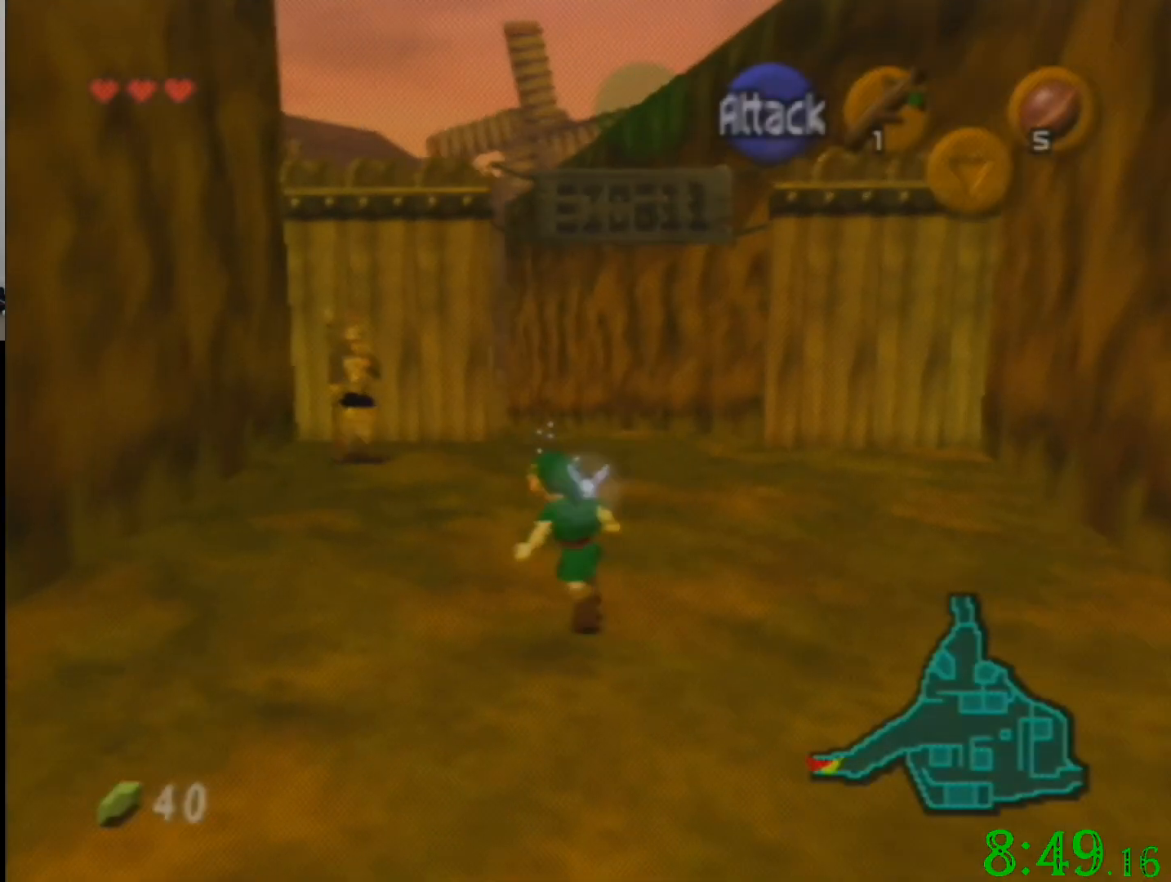
{"buttons": [], "left_stick": "down", "events": [[34, "left_stick", "up"], [234, "left_stick", "down"]]}
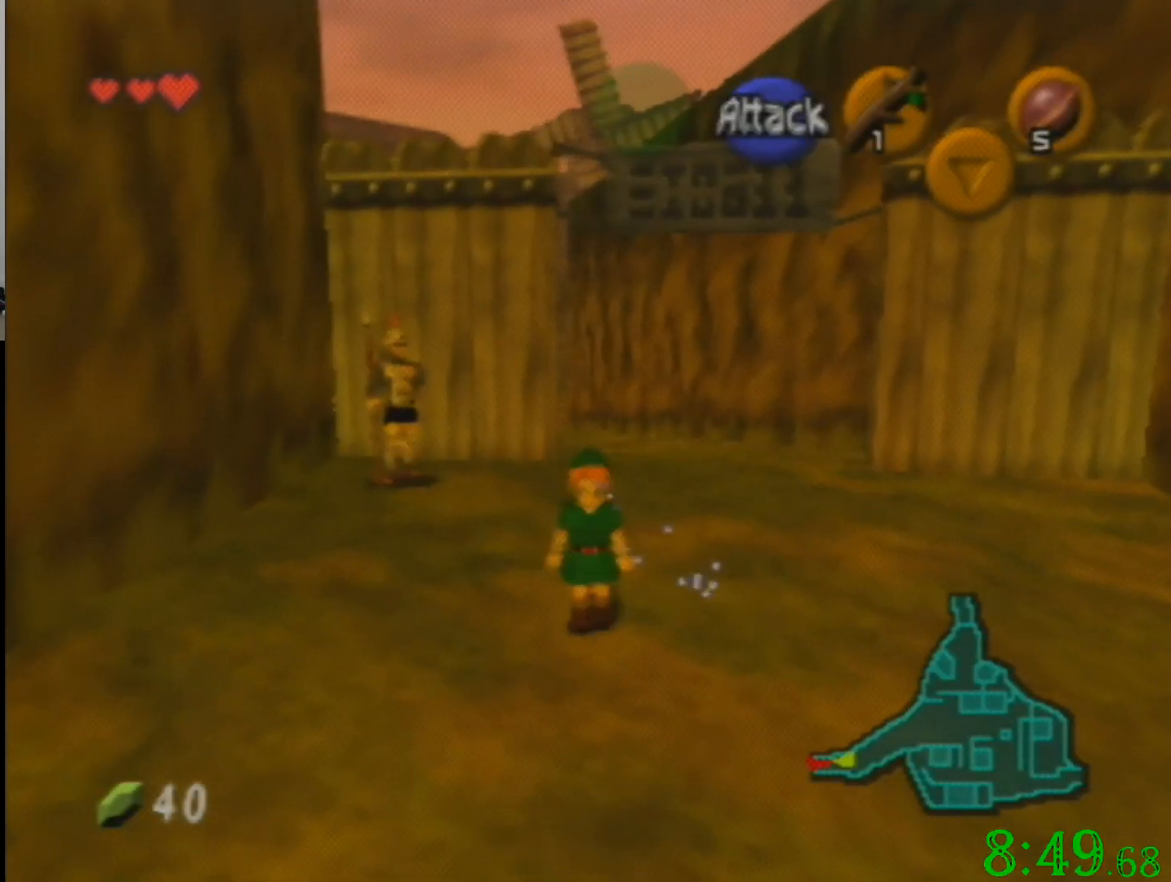
{"buttons": [], "left_stick": "down", "events": []}
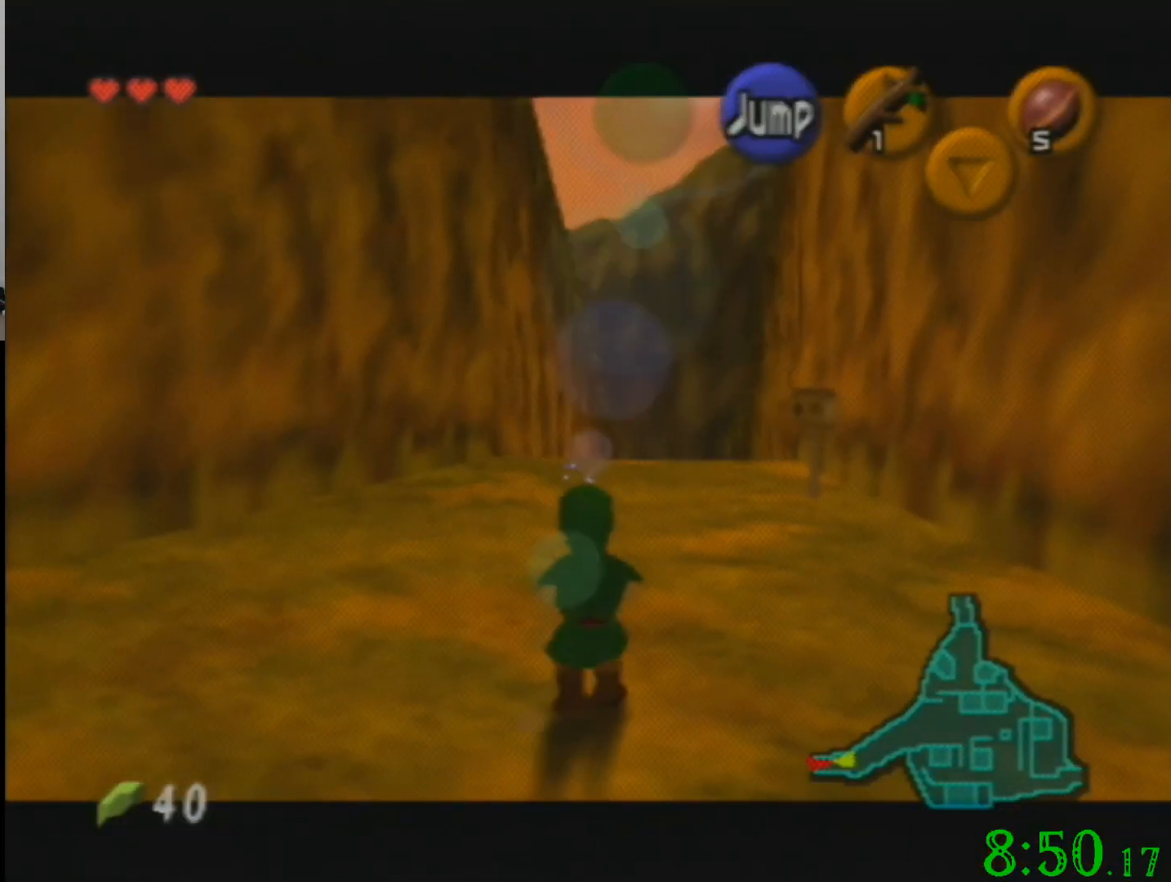
{"buttons": [], "left_stick": "down", "events": []}
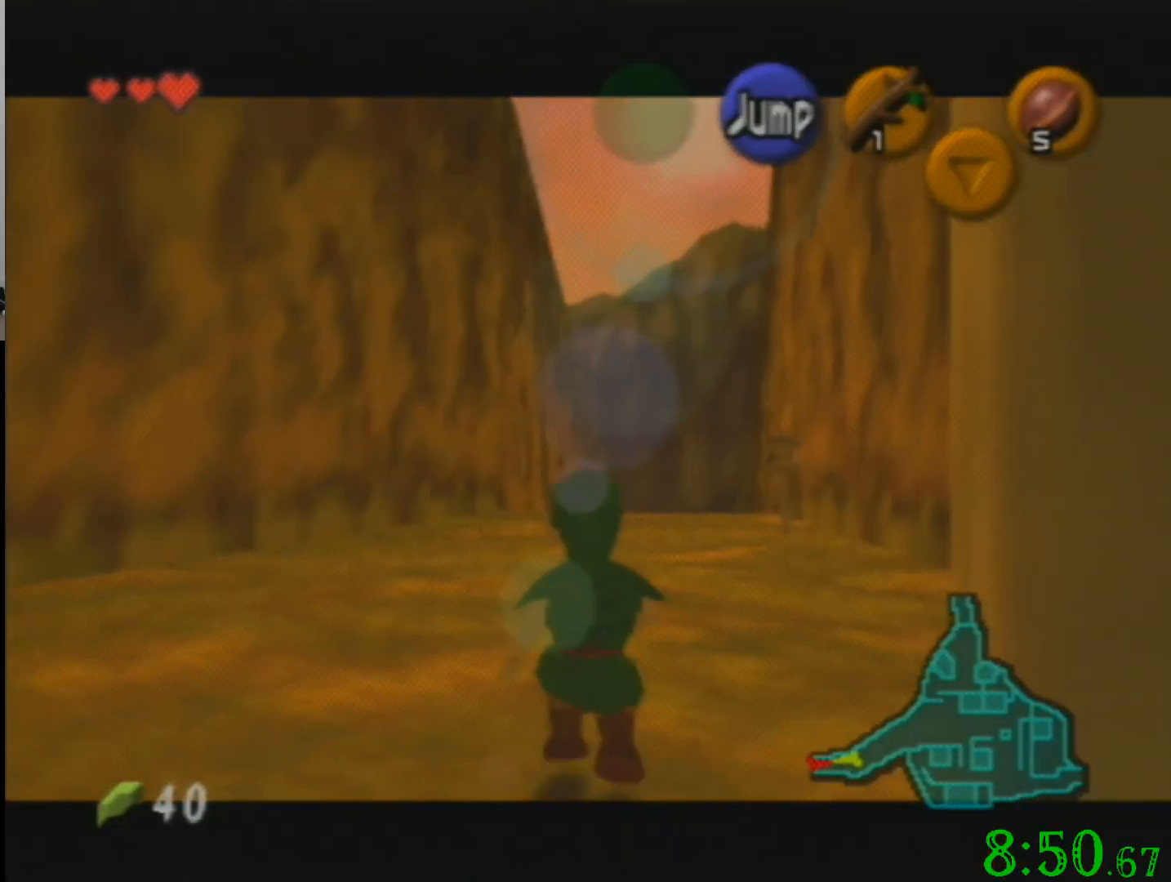
{"buttons": [], "left_stick": "down", "events": []}
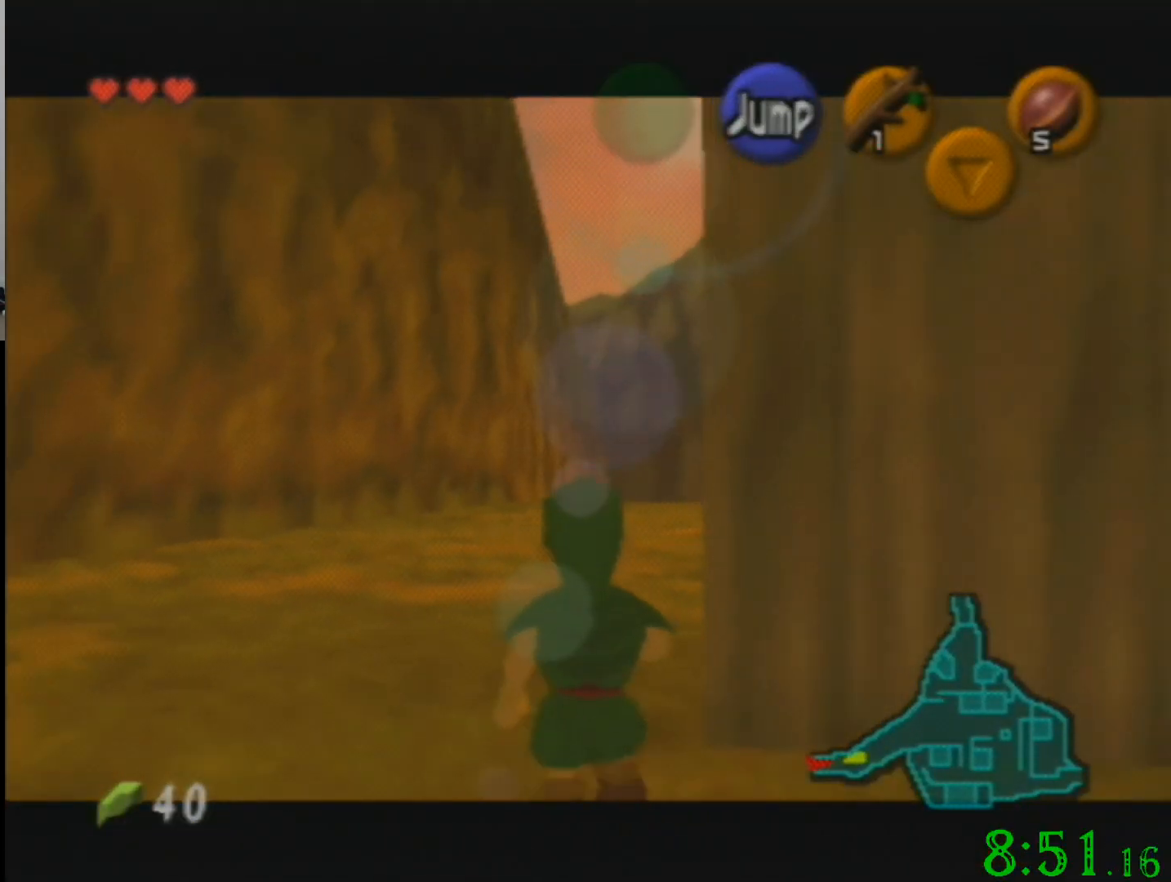
{"buttons": [], "left_stick": "down", "events": []}
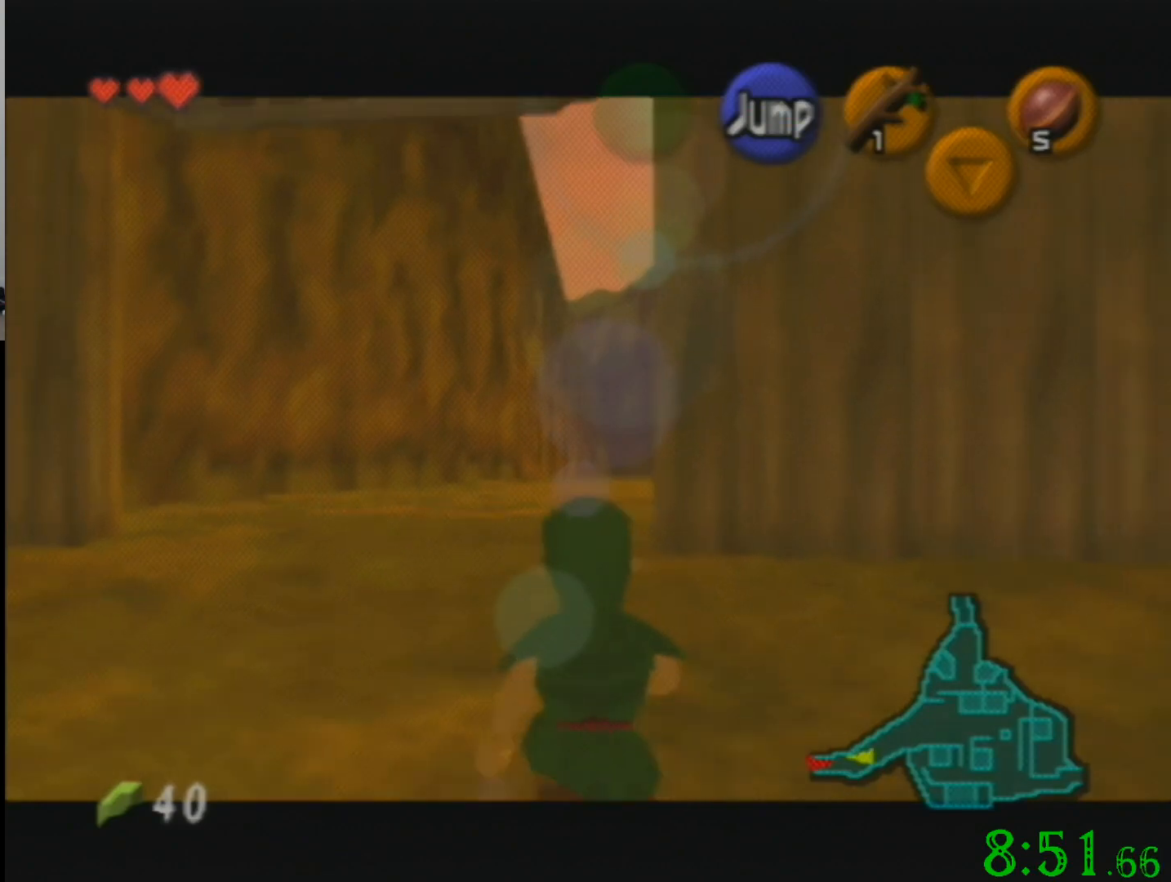
{"buttons": [], "left_stick": "down", "events": []}
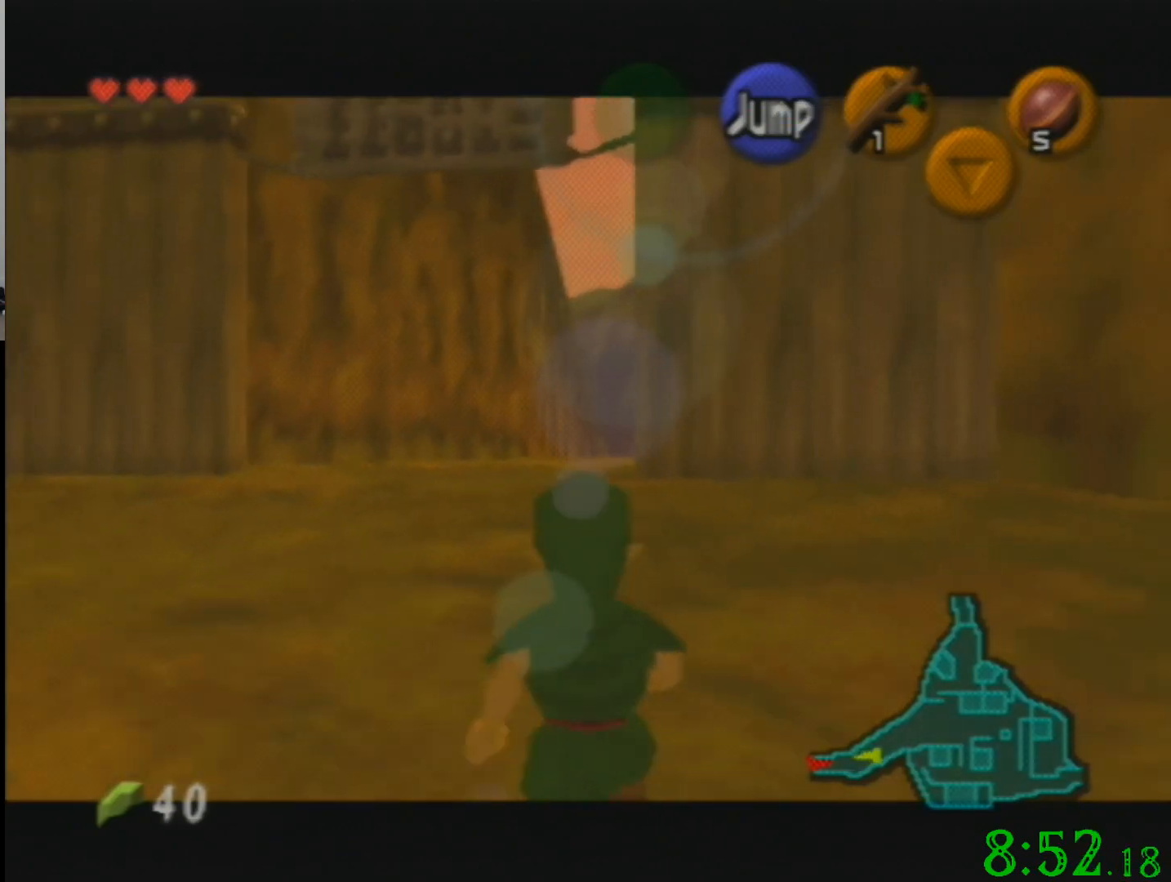
{"buttons": [], "left_stick": "up", "events": [[200, "left_stick", "center"], [501, "left_stick", "up"]]}
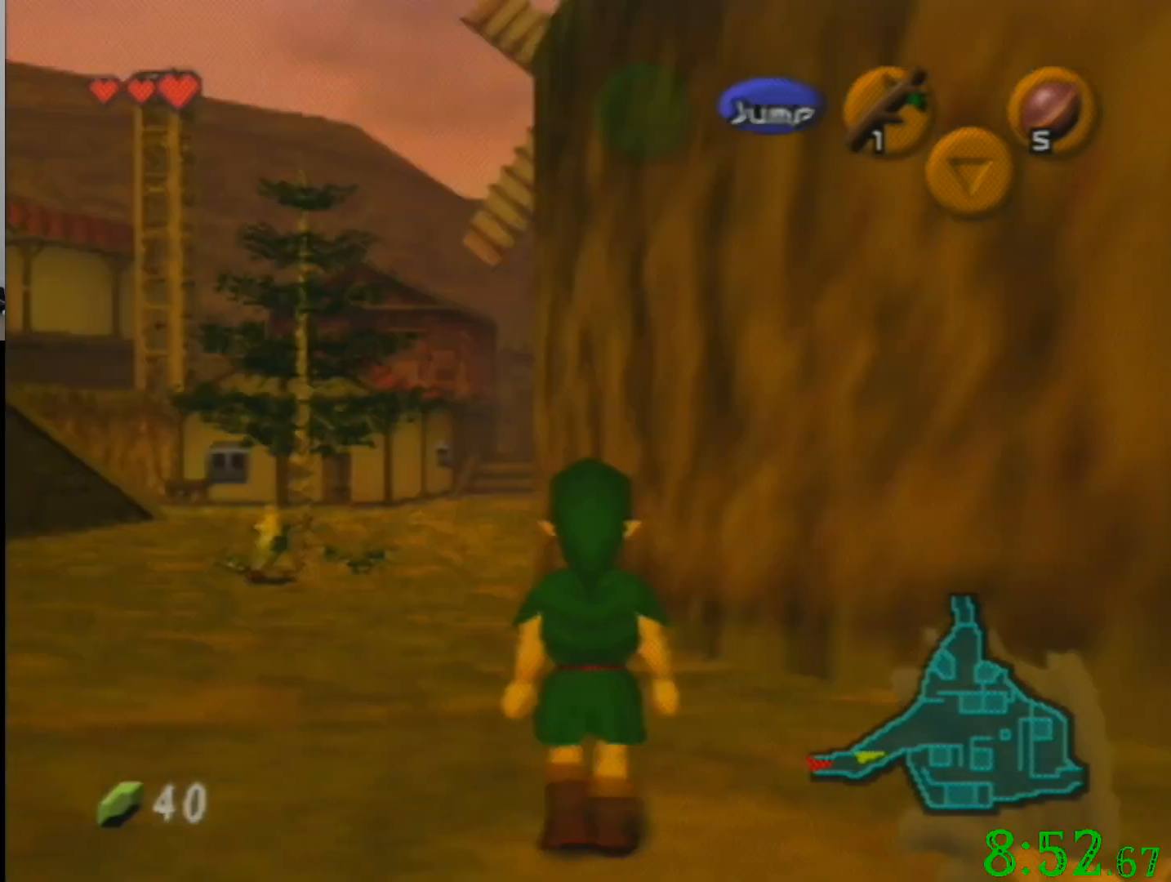
{"buttons": [], "left_stick": "up", "events": []}
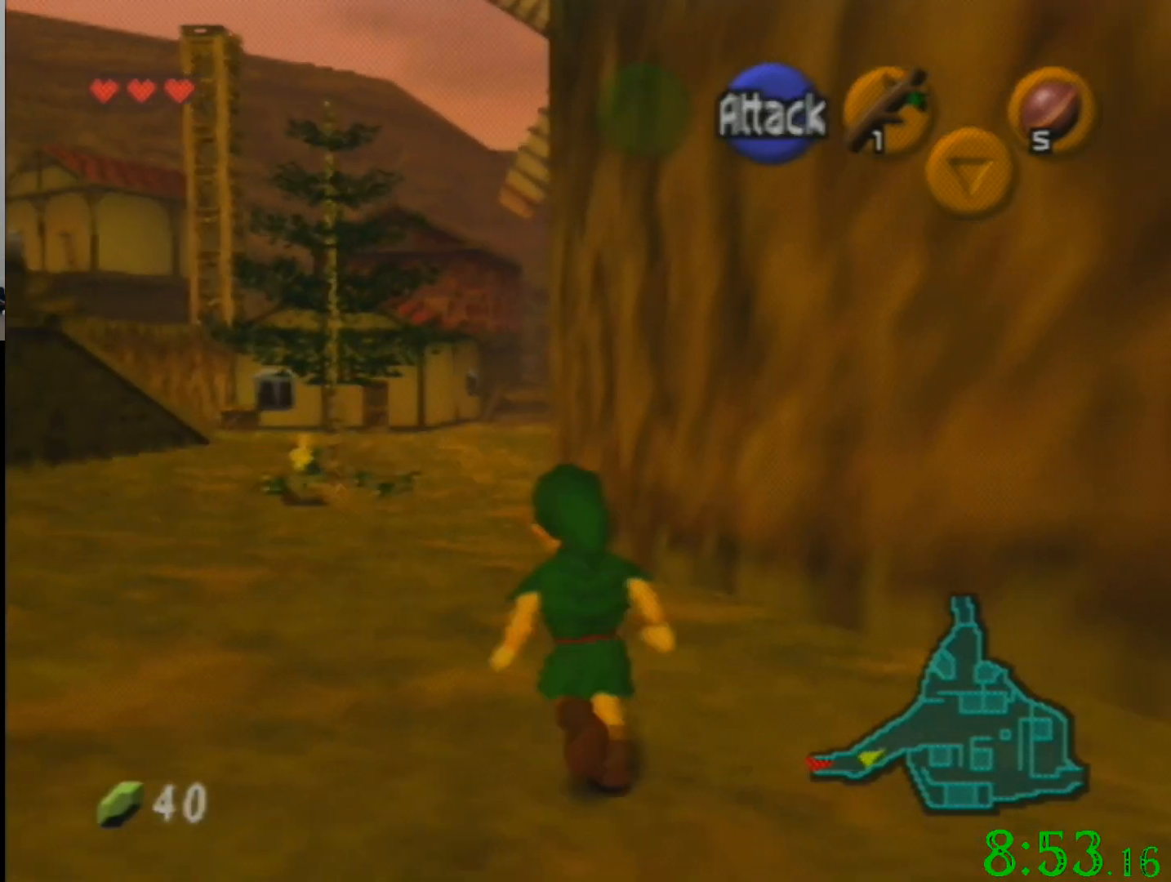
{"buttons": [], "left_stick": "up", "events": []}
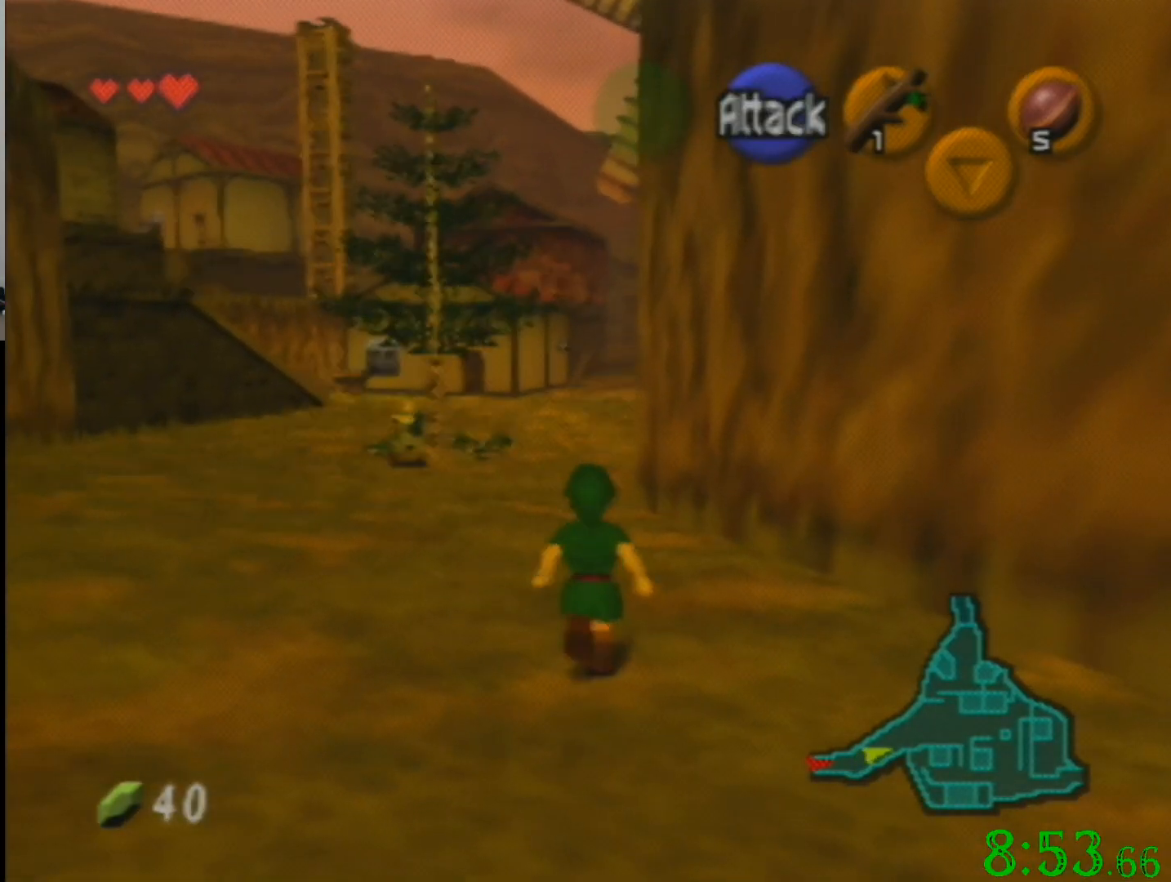
{"buttons": [], "left_stick": "up", "events": []}
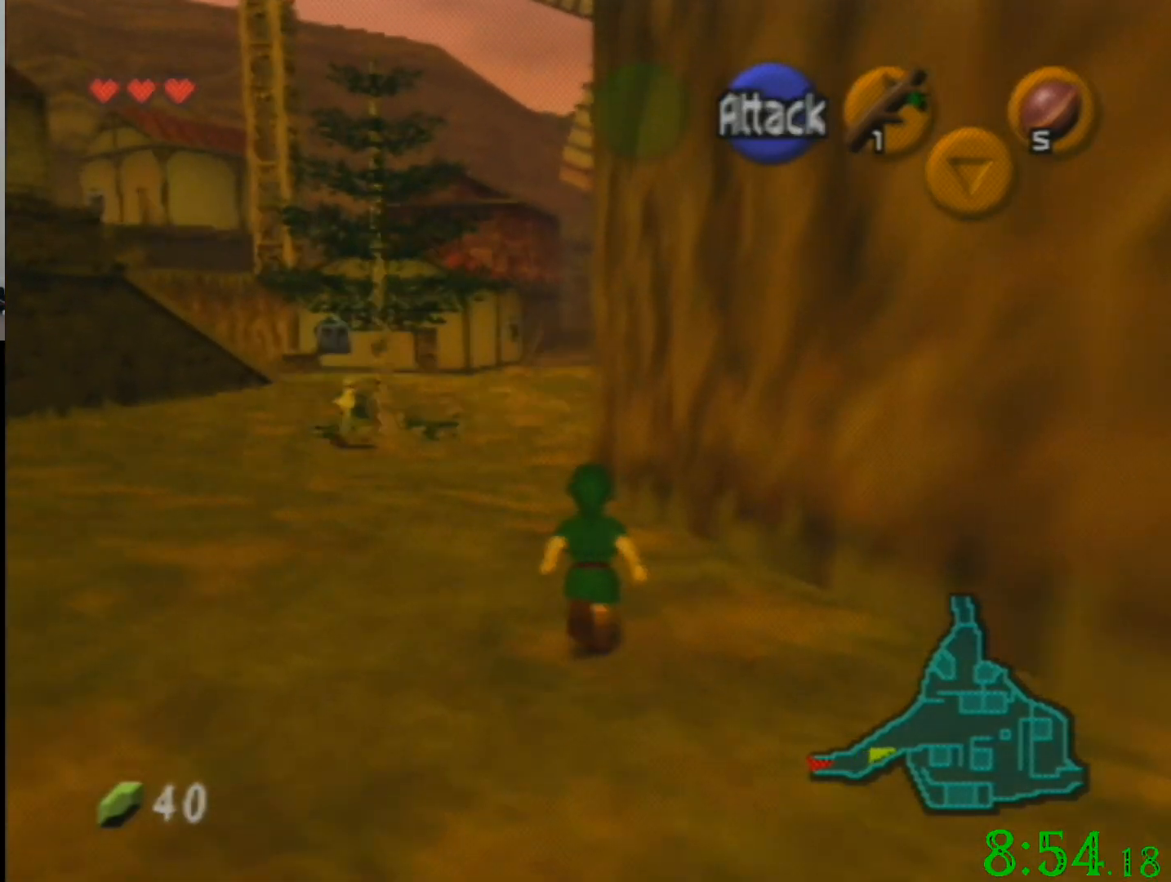
{"buttons": [], "left_stick": "down", "events": [[267, "left_stick", "down"]]}
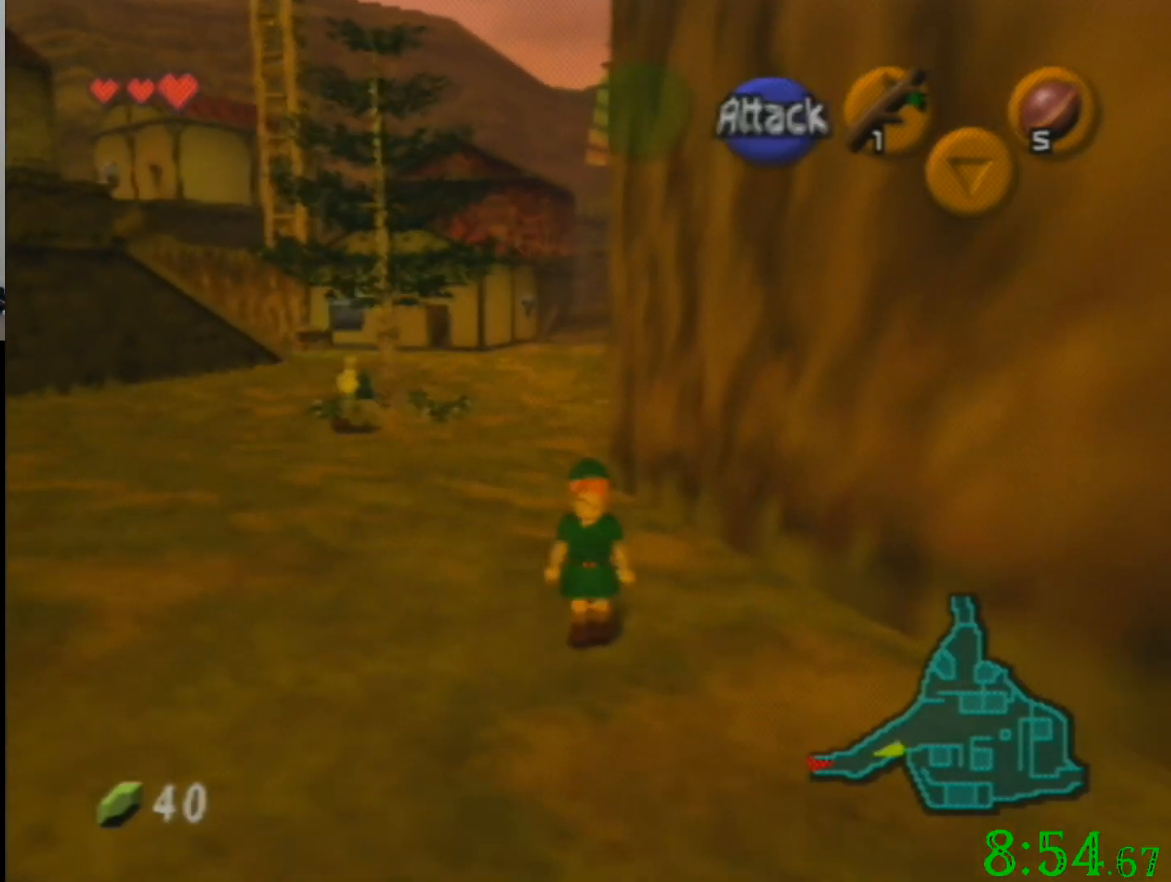
{"buttons": [], "left_stick": "down", "events": []}